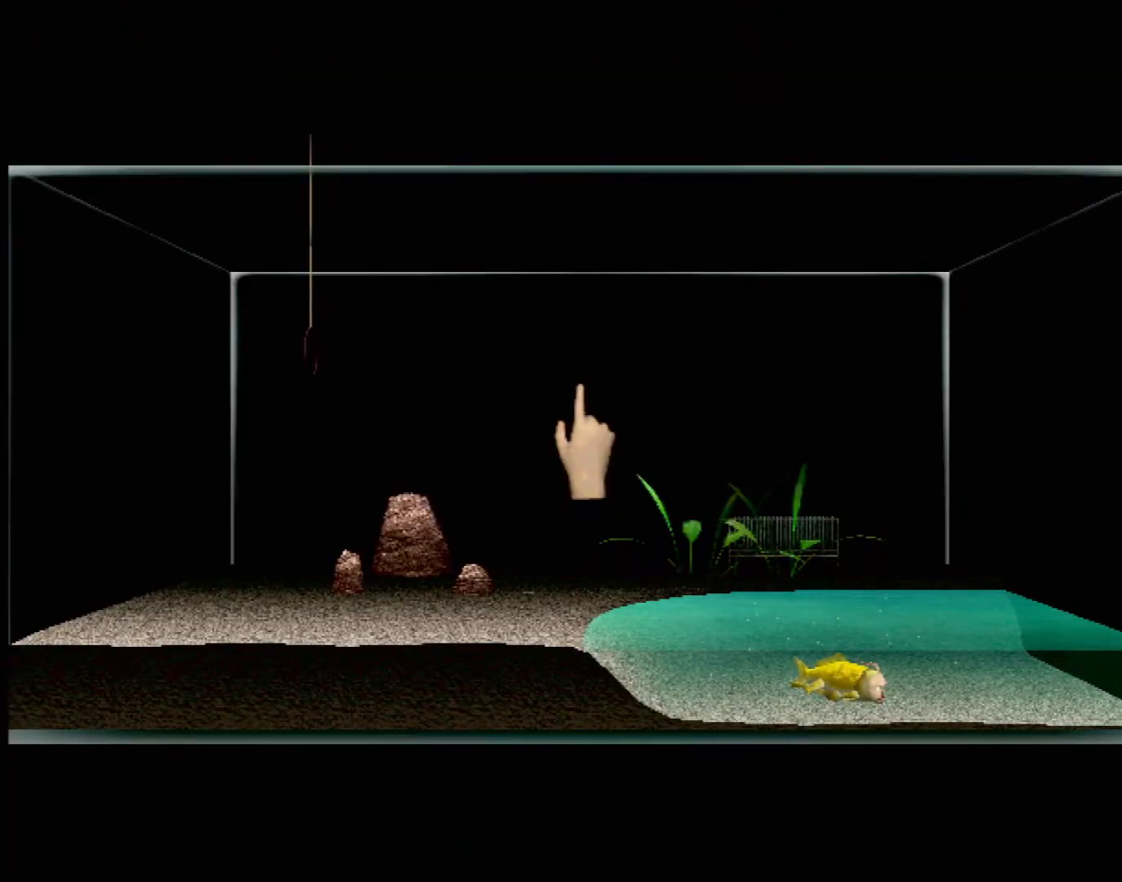
Gameplay with a controller (Xbox layout); each line is a JSON object with the inputs held at the frame after it. "events" lists button and stick changes between this image and that frame as [ms after this image, input, new state], when the widget could be followed in between. Not read: L1 L2 L3 R1 R3 SELECT right_stick.
{"buttons": [], "left_stick": "down-right", "events": [[67, "left_stick", "down-right"]]}
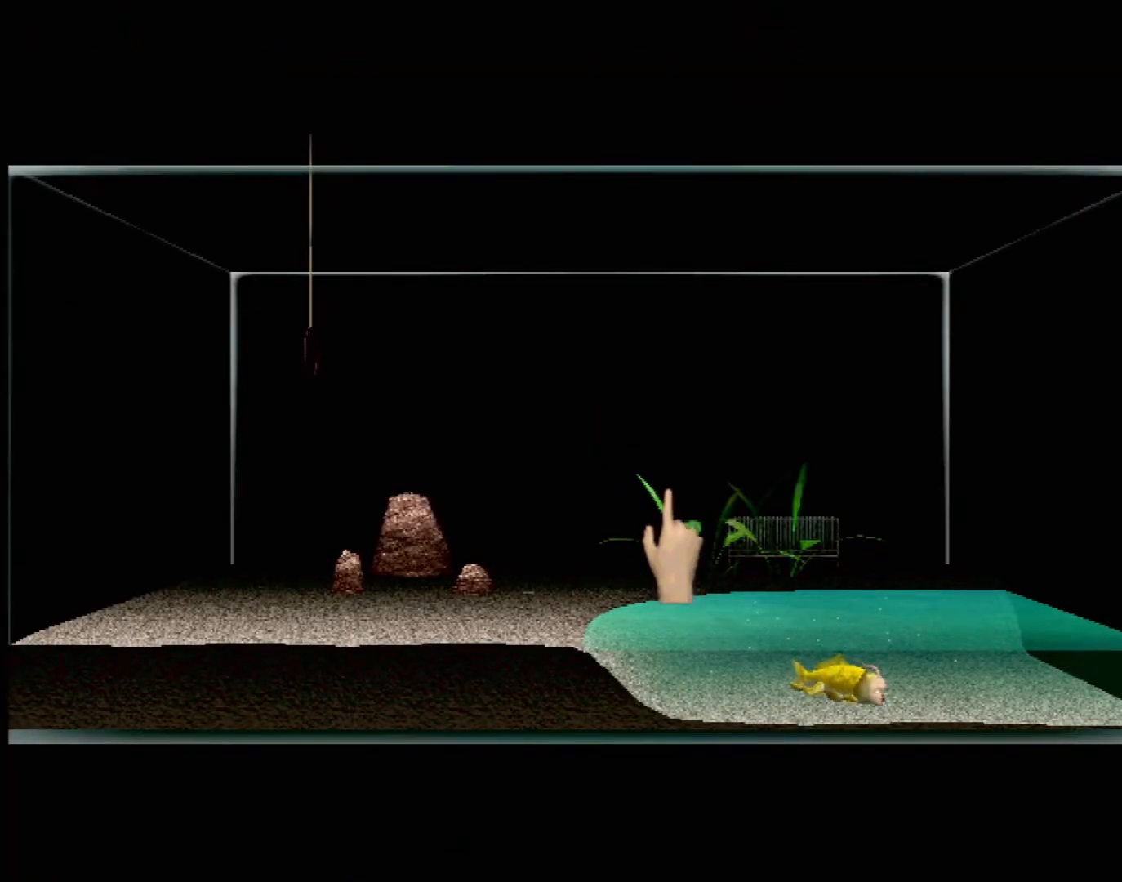
{"buttons": [], "left_stick": "down-right", "events": []}
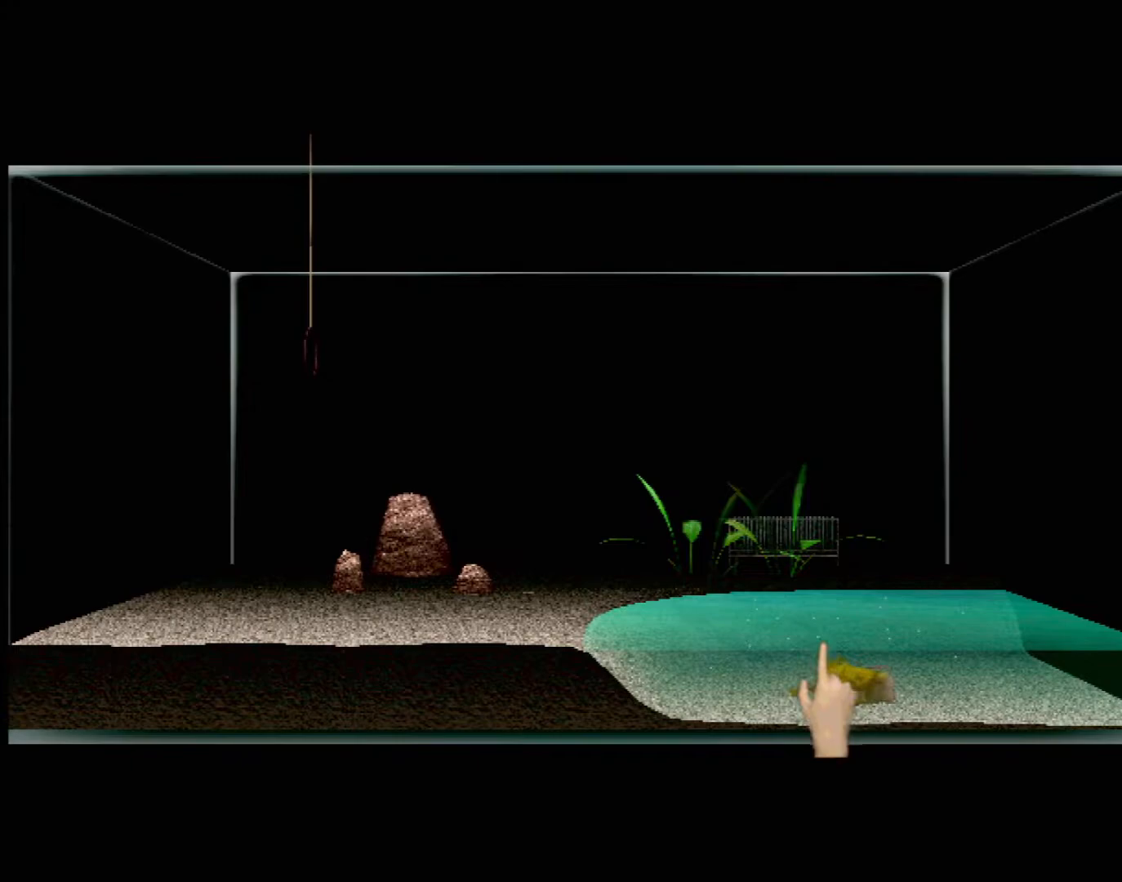
{"buttons": [], "left_stick": "center", "events": [[100, "left_stick", "center"]]}
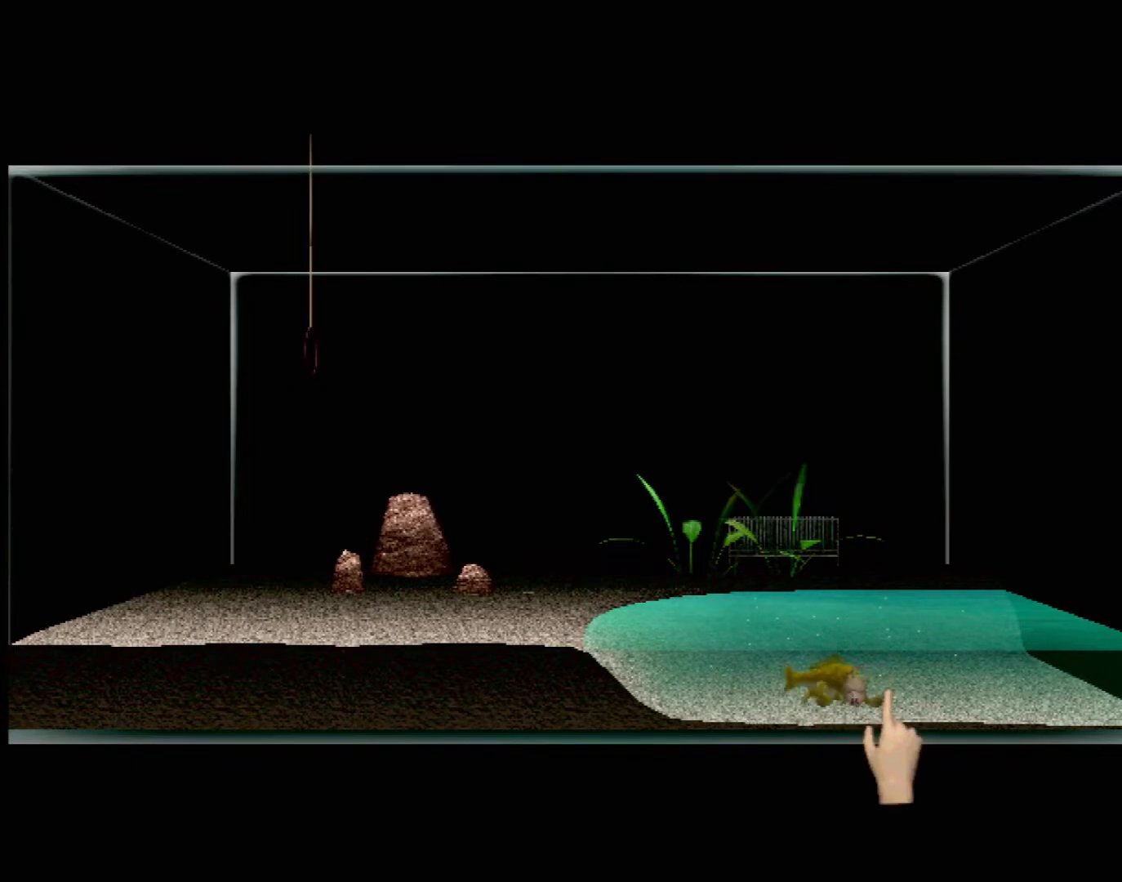
{"buttons": [], "left_stick": "center", "events": [[167, "left_stick", "left"], [283, "left_stick", "center"], [317, "Y", "down"], [500, "Y", "up"]]}
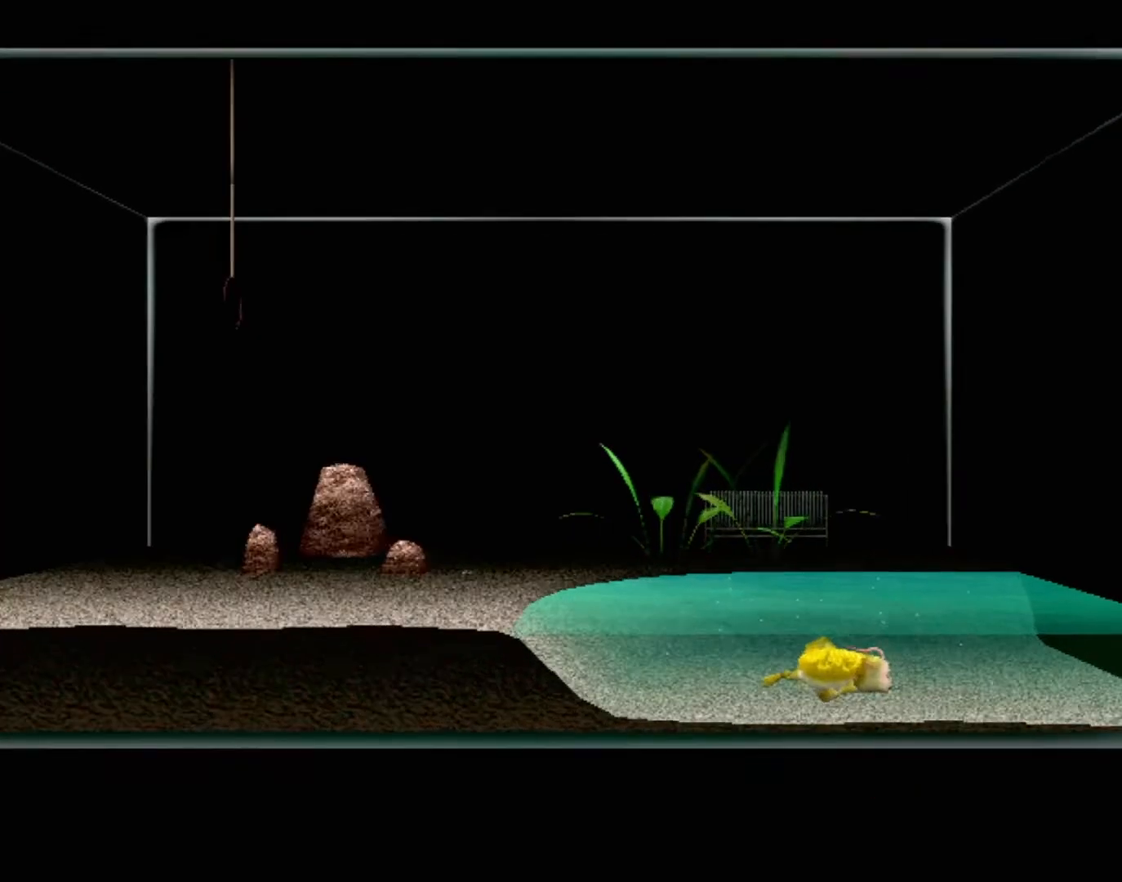
{"buttons": [], "left_stick": "center", "events": []}
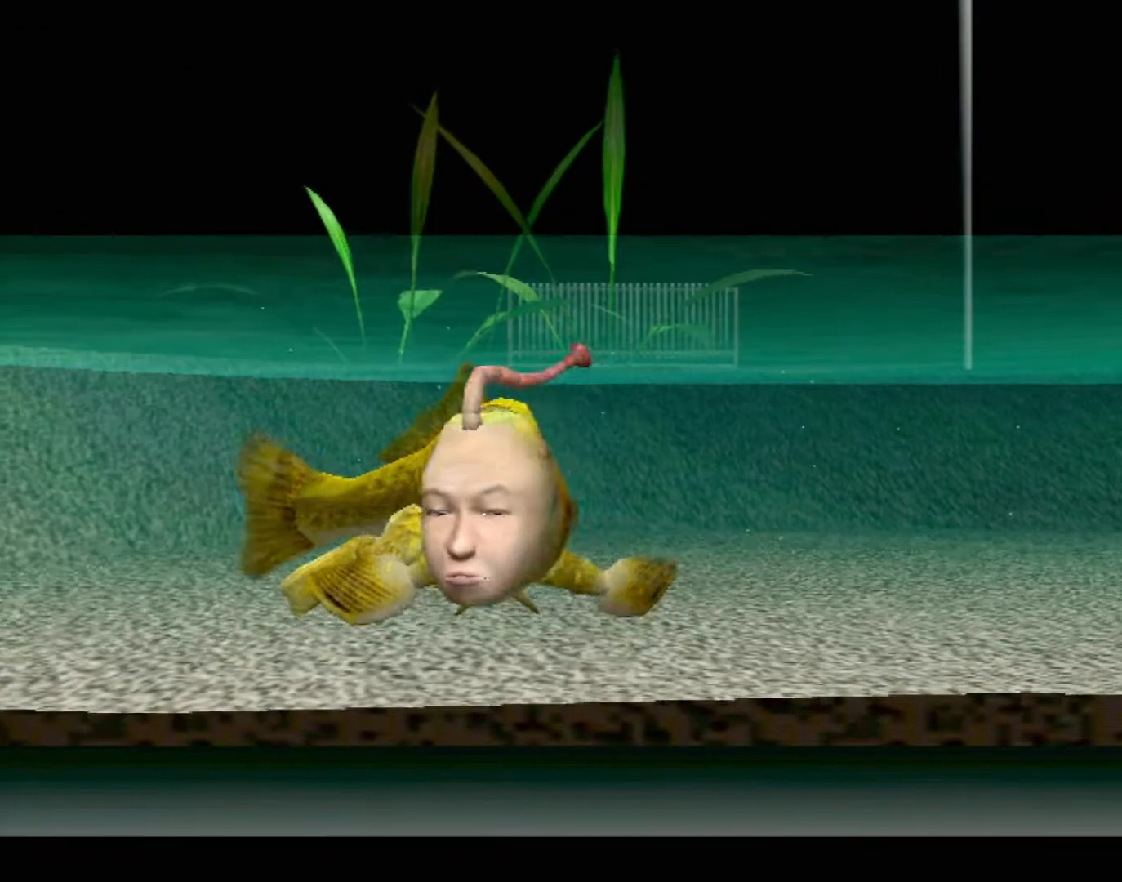
{"buttons": [], "left_stick": "center", "events": []}
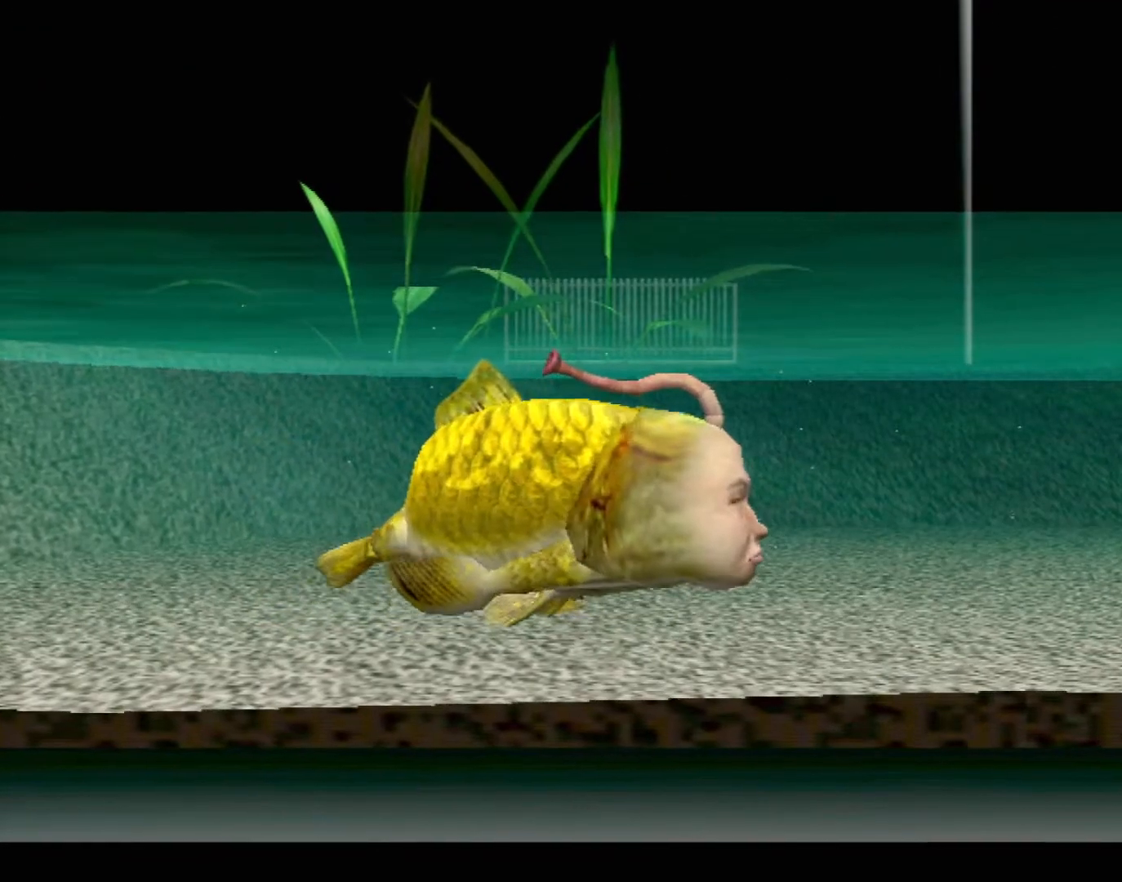
{"buttons": [], "left_stick": "center", "events": []}